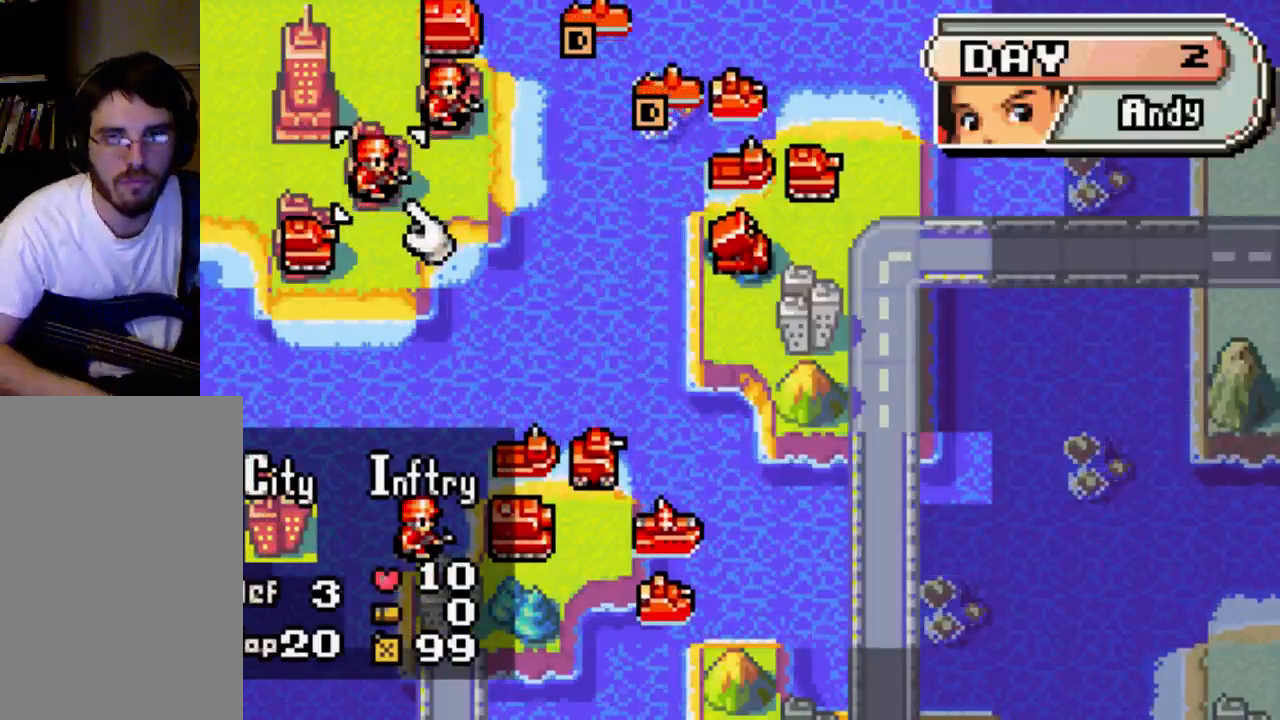
Gameplay with a controller (Xbox layout); each line is a JSON object with the inputs held at the frame after it. "events" lists button and stick changes between this image and that frame as [ms after this image, input, new state], when the widget could be followed in between. Not read: L3 R3.
{"buttons": ["DPAD_DOWN"], "left_stick": "center", "right_stick": "center", "events": [[233, "DPAD_DOWN", "down"]]}
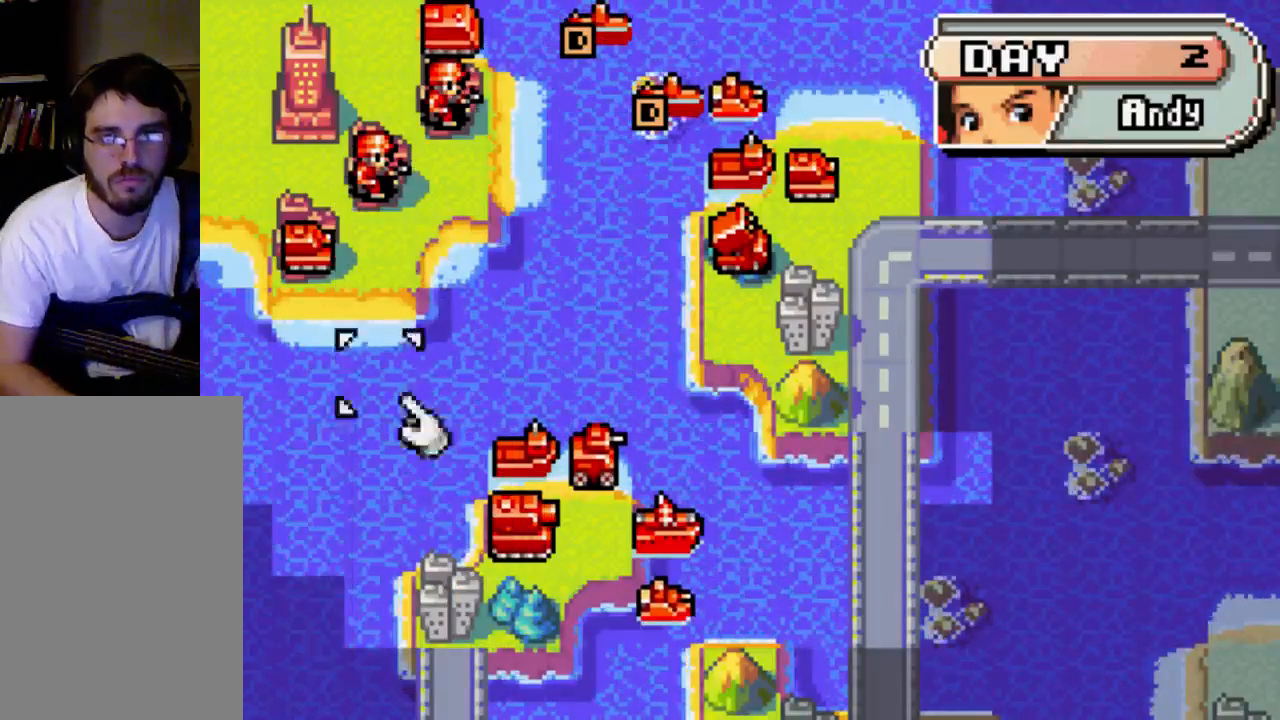
{"buttons": [], "left_stick": "center", "right_stick": "center", "events": [[200, "DPAD_RIGHT", "down"], [233, "DPAD_DOWN", "up"], [500, "DPAD_RIGHT", "up"]]}
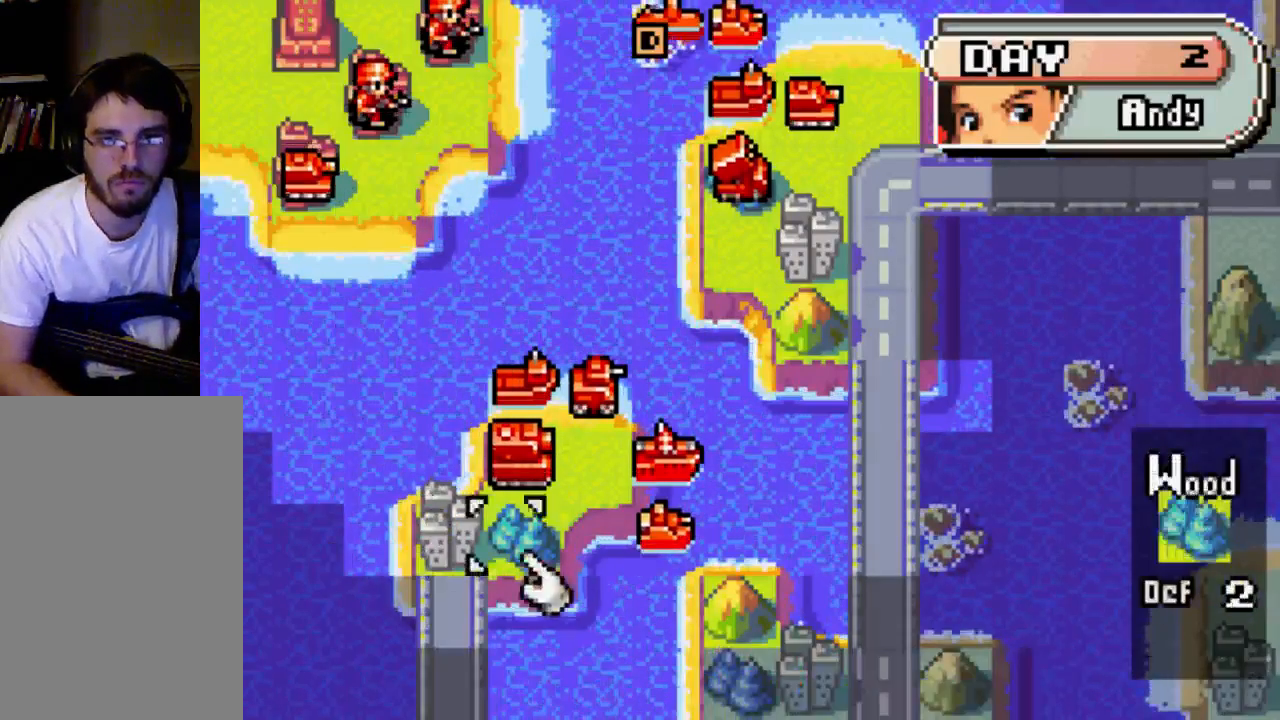
{"buttons": [], "left_stick": "center", "right_stick": "center", "events": [[200, "DPAD_UP", "down"], [300, "DPAD_UP", "up"]]}
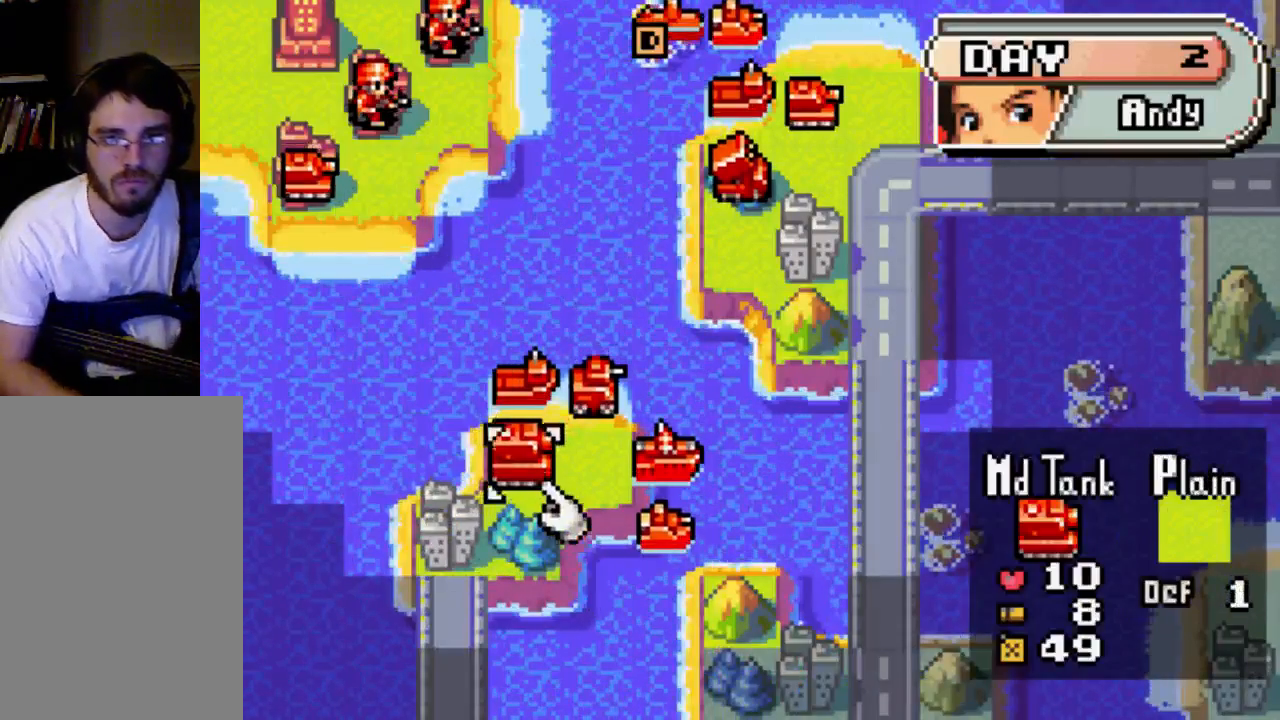
{"buttons": [], "left_stick": "center", "right_stick": "center", "events": []}
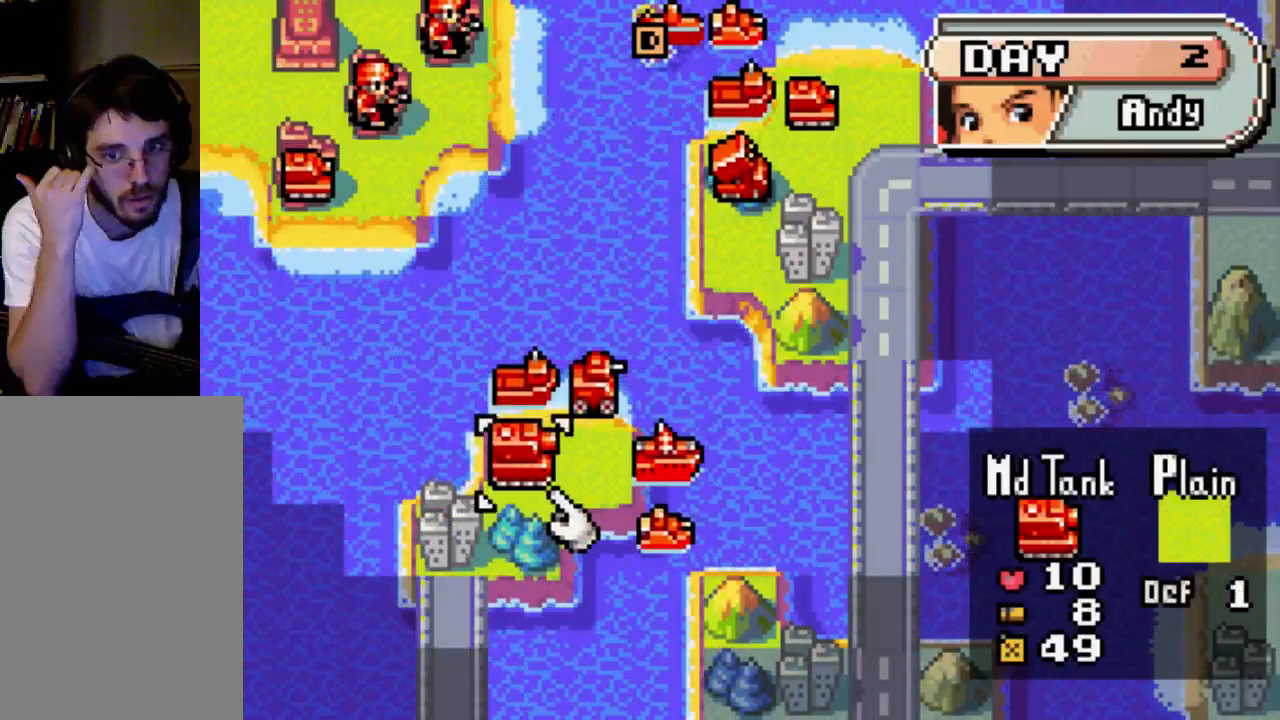
{"buttons": ["DPAD_RIGHT"], "left_stick": "center", "right_stick": "center", "events": [[200, "DPAD_UP", "down"], [300, "DPAD_UP", "up"], [433, "DPAD_RIGHT", "down"]]}
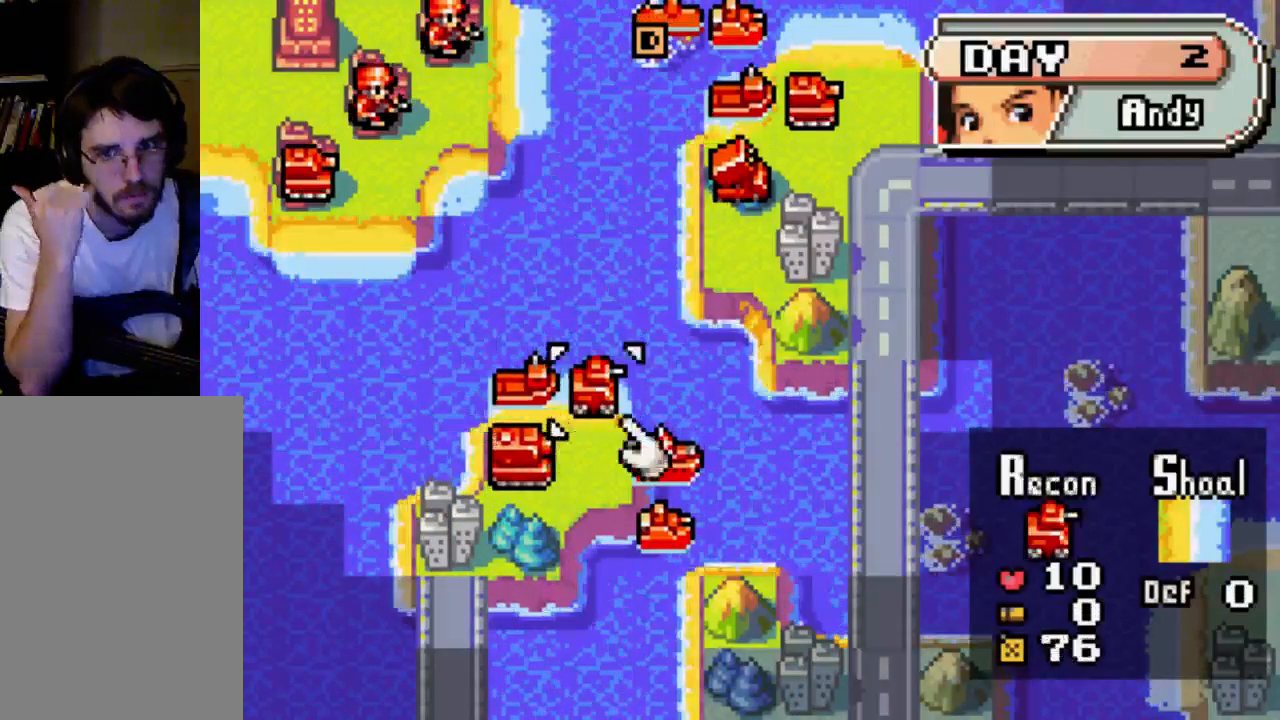
{"buttons": ["DPAD_UP"], "left_stick": "center", "right_stick": "center", "events": [[300, "DPAD_RIGHT", "up"], [367, "DPAD_UP", "down"]]}
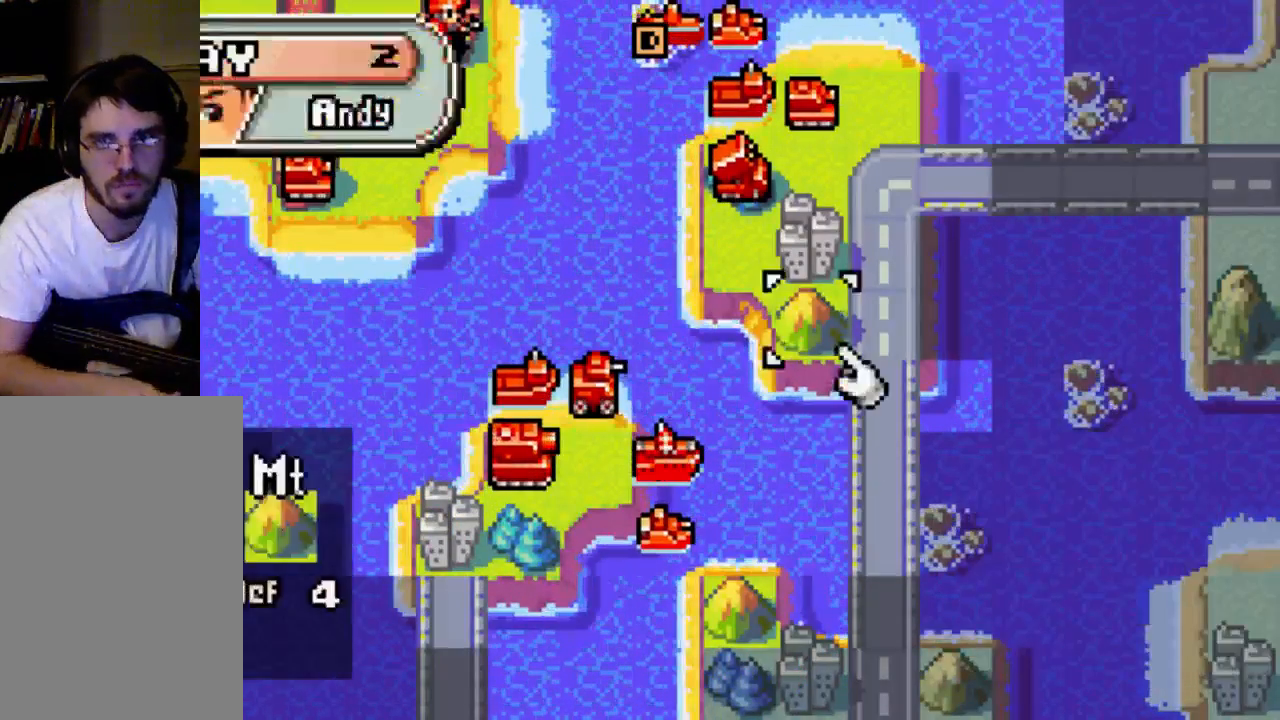
{"buttons": [], "left_stick": "center", "right_stick": "center", "events": [[167, "DPAD_UP", "up"], [300, "DPAD_UP", "down"], [367, "DPAD_UP", "up"]]}
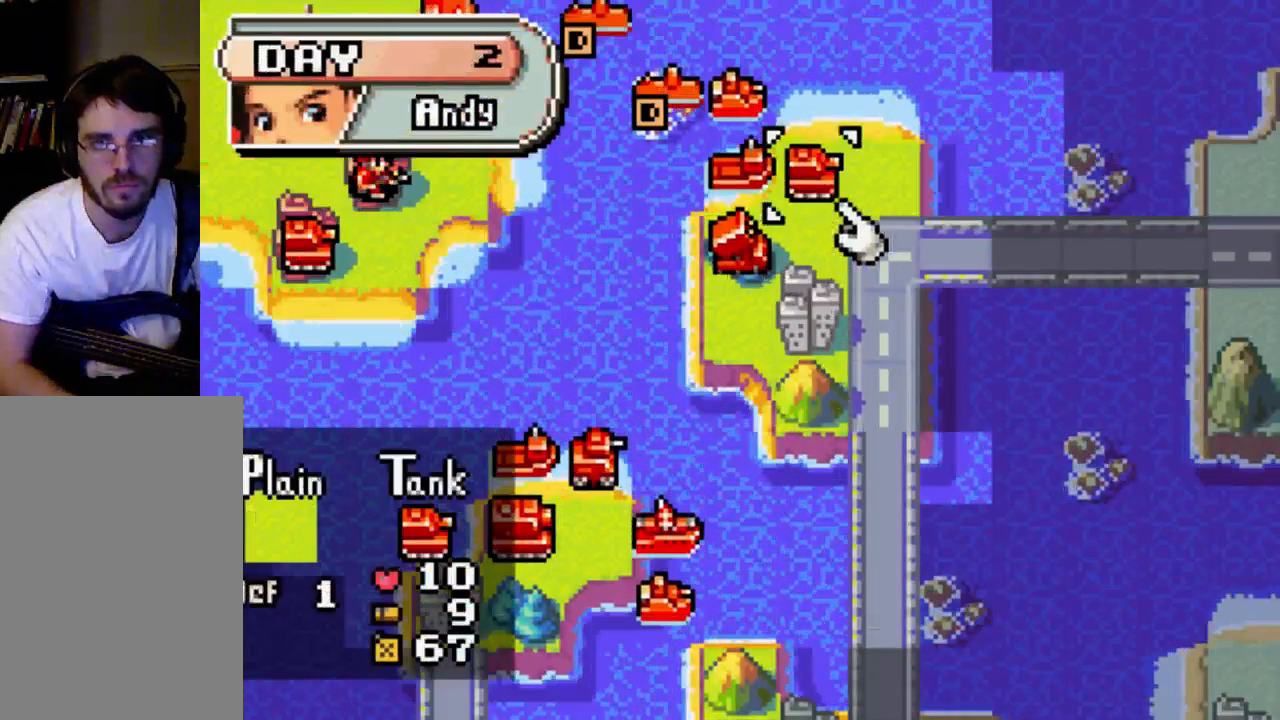
{"buttons": [], "left_stick": "center", "right_stick": "center", "events": [[233, "B", "down"], [300, "B", "up"], [367, "DPAD_RIGHT", "down"], [433, "DPAD_RIGHT", "up"]]}
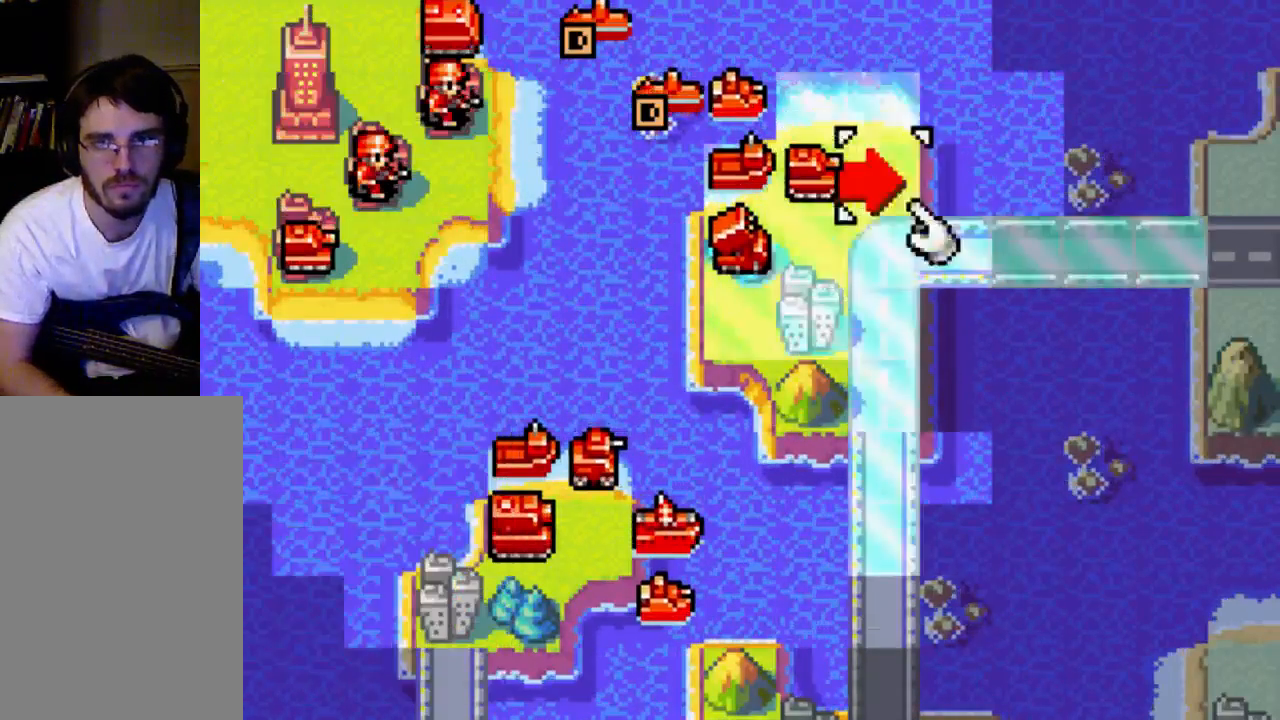
{"buttons": [], "left_stick": "center", "right_stick": "center", "events": [[67, "DPAD_DOWN", "down"], [500, "DPAD_DOWN", "up"]]}
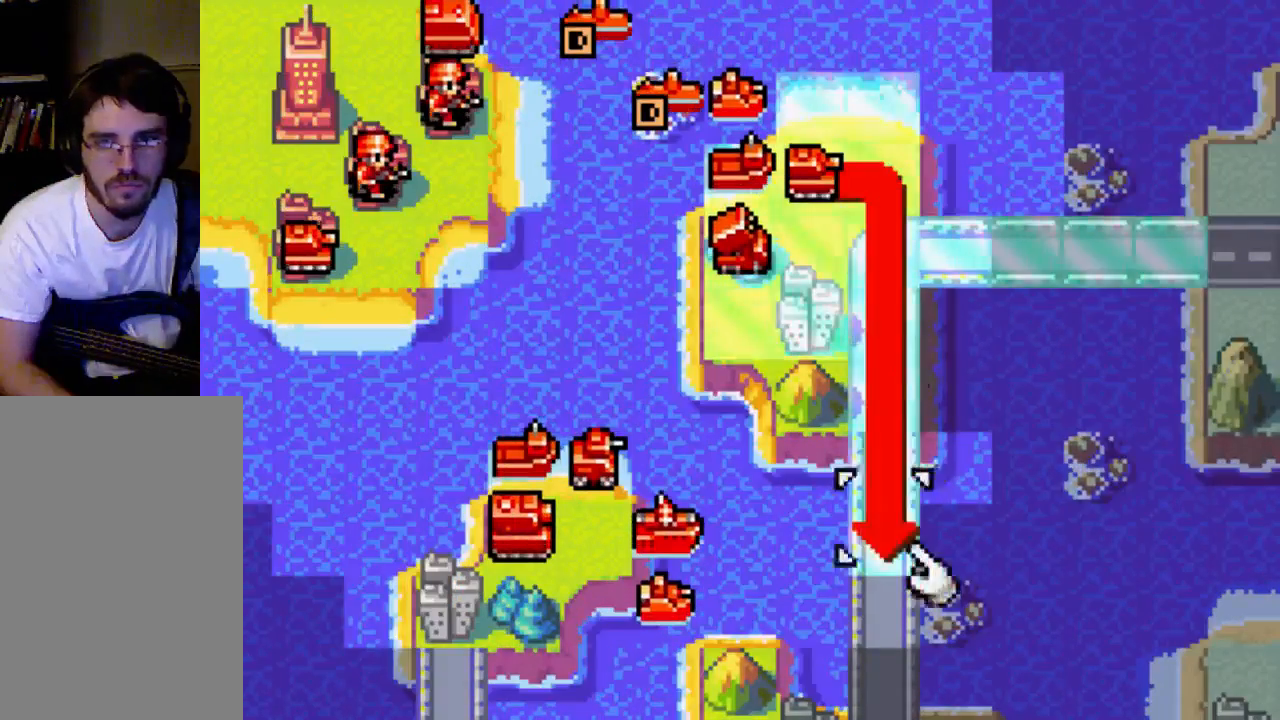
{"buttons": [], "left_stick": "center", "right_stick": "center", "events": [[300, "B", "down"], [433, "B", "up"]]}
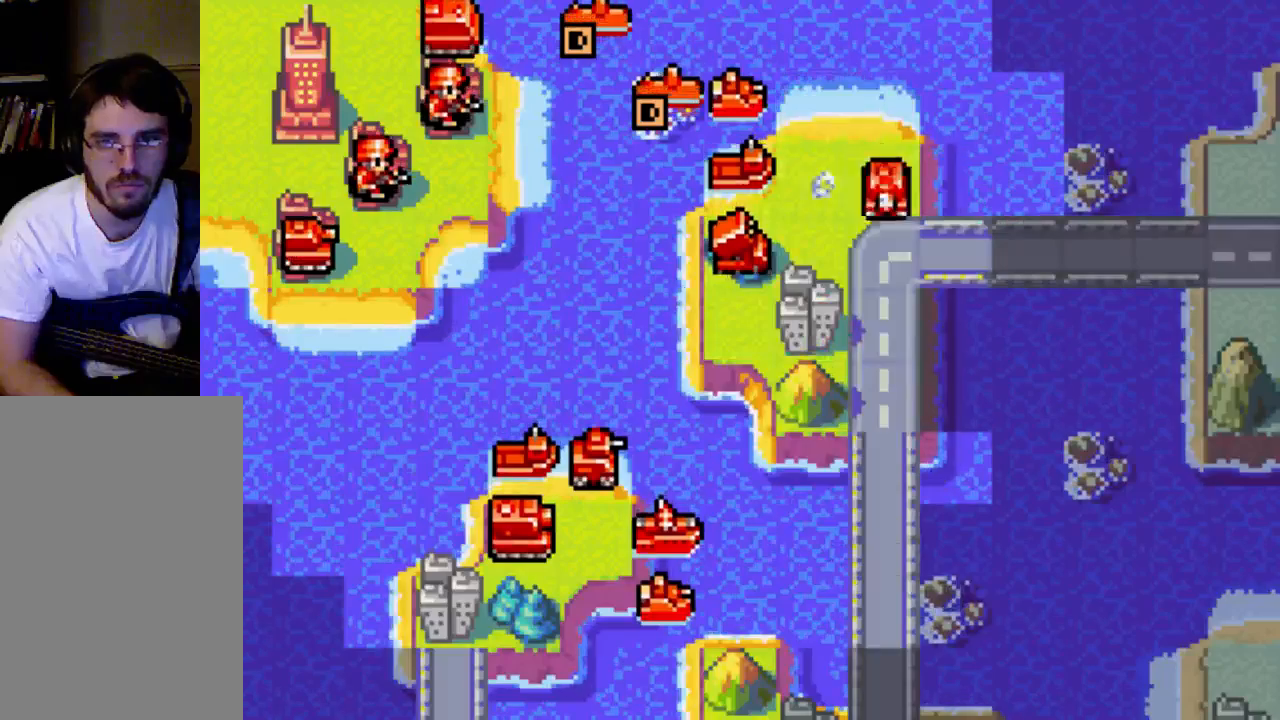
{"buttons": [], "left_stick": "center", "right_stick": "center", "events": []}
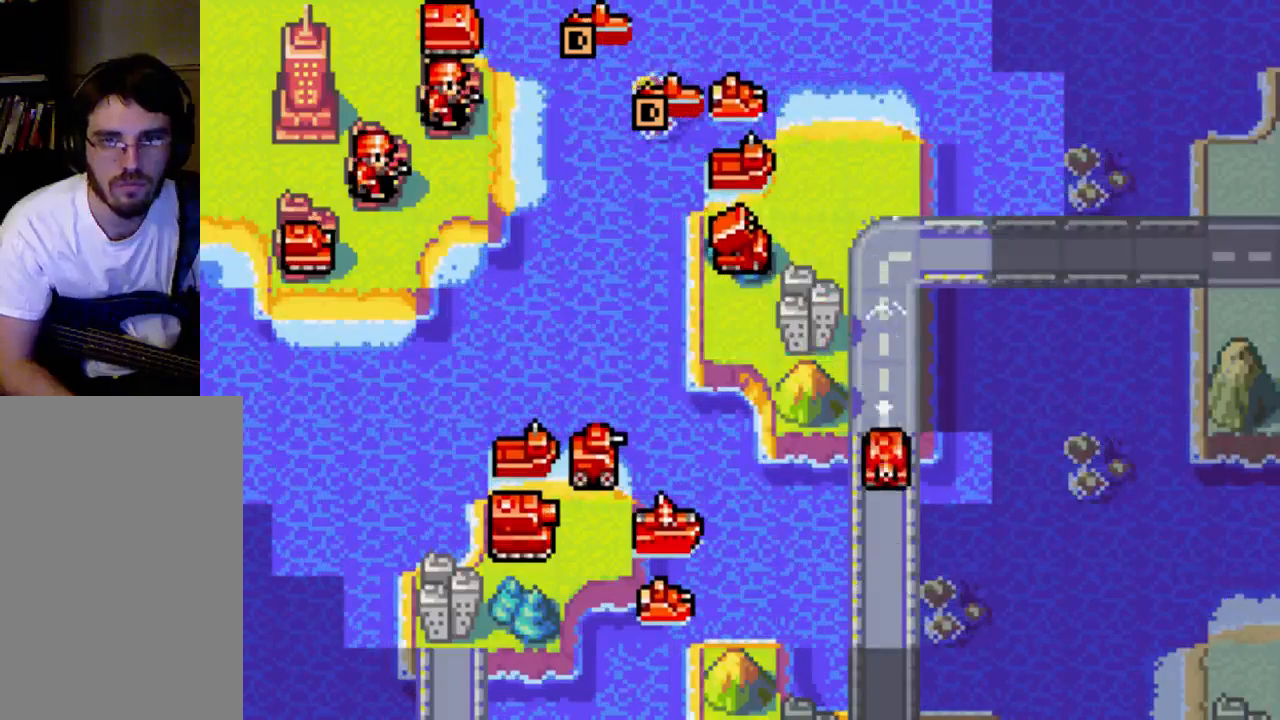
{"buttons": [], "left_stick": "center", "right_stick": "center", "events": [[367, "B", "down"], [500, "B", "up"]]}
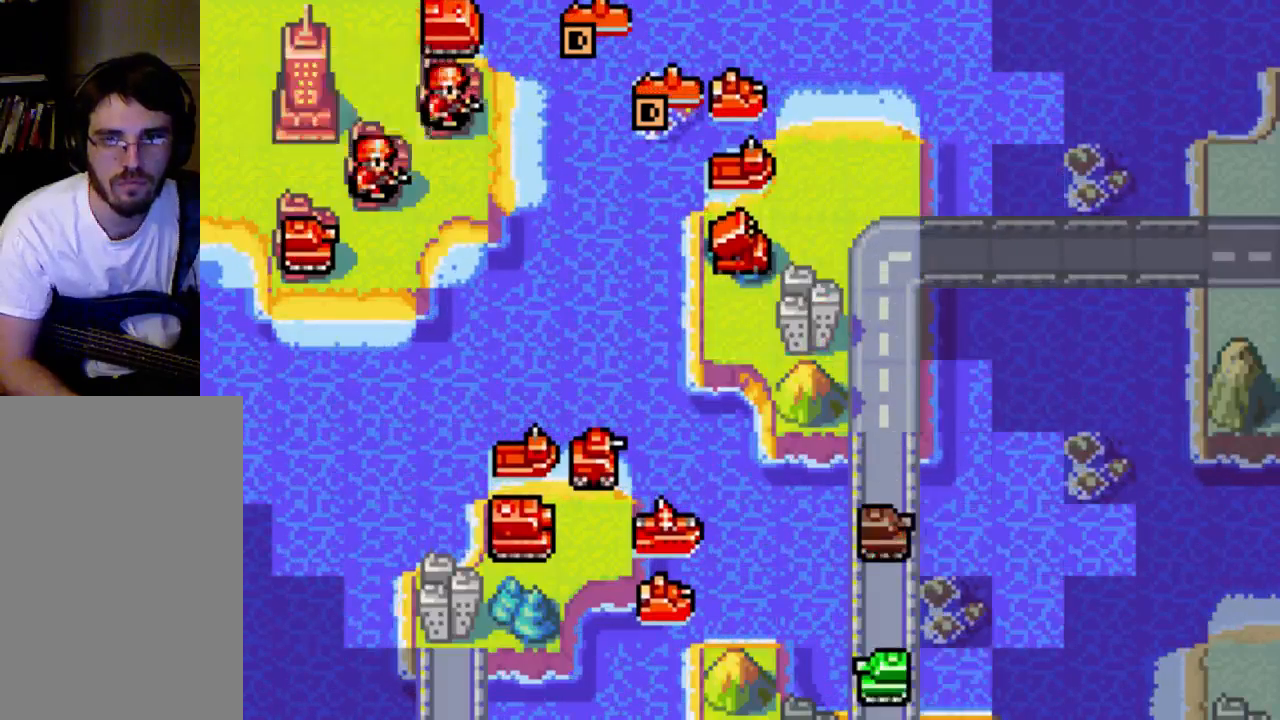
{"buttons": [], "left_stick": "center", "right_stick": "center", "events": []}
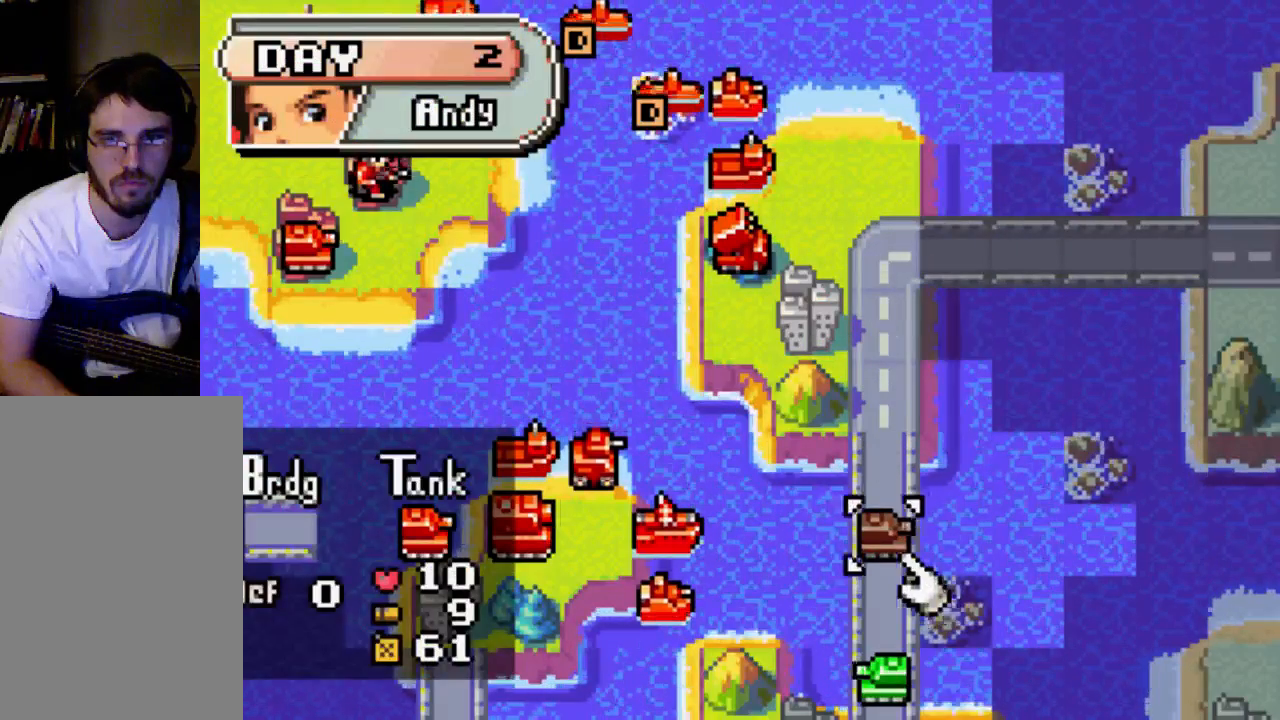
{"buttons": ["DPAD_LEFT"], "left_stick": "center", "right_stick": "center", "events": [[67, "DPAD_DOWN", "down"], [200, "DPAD_DOWN", "up"], [333, "DPAD_LEFT", "down"]]}
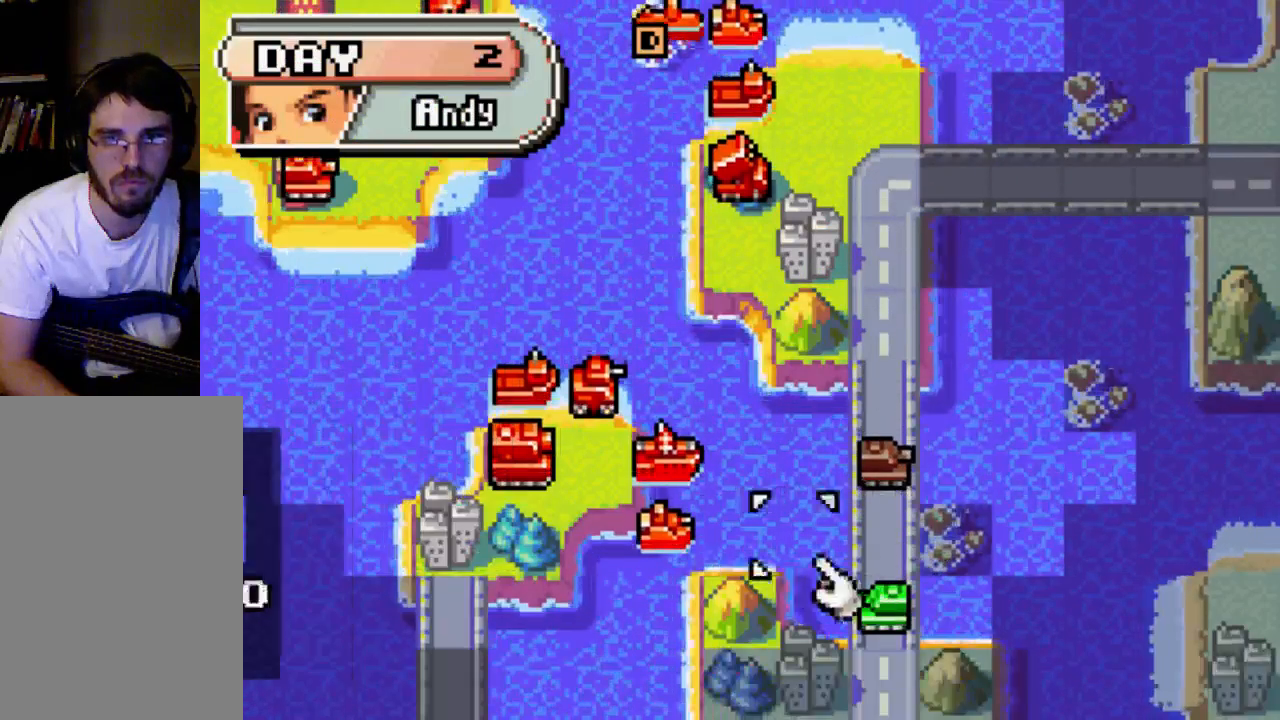
{"buttons": ["B"], "left_stick": "center", "right_stick": "center", "events": [[133, "DPAD_LEFT", "up"], [200, "DPAD_UP", "down"], [300, "DPAD_UP", "up"], [500, "B", "down"]]}
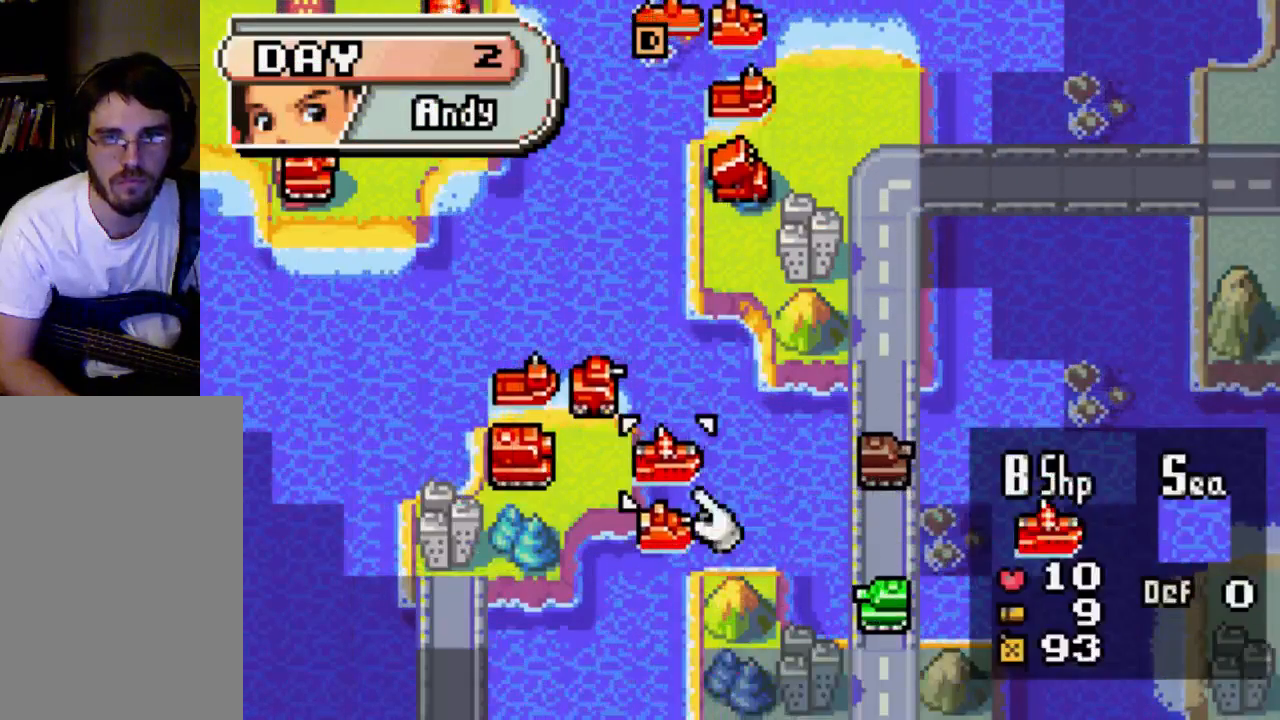
{"buttons": [], "left_stick": "center", "right_stick": "center", "events": [[67, "B", "up"], [200, "B", "down"], [233, "B", "up"], [300, "B", "down"], [367, "B", "up"]]}
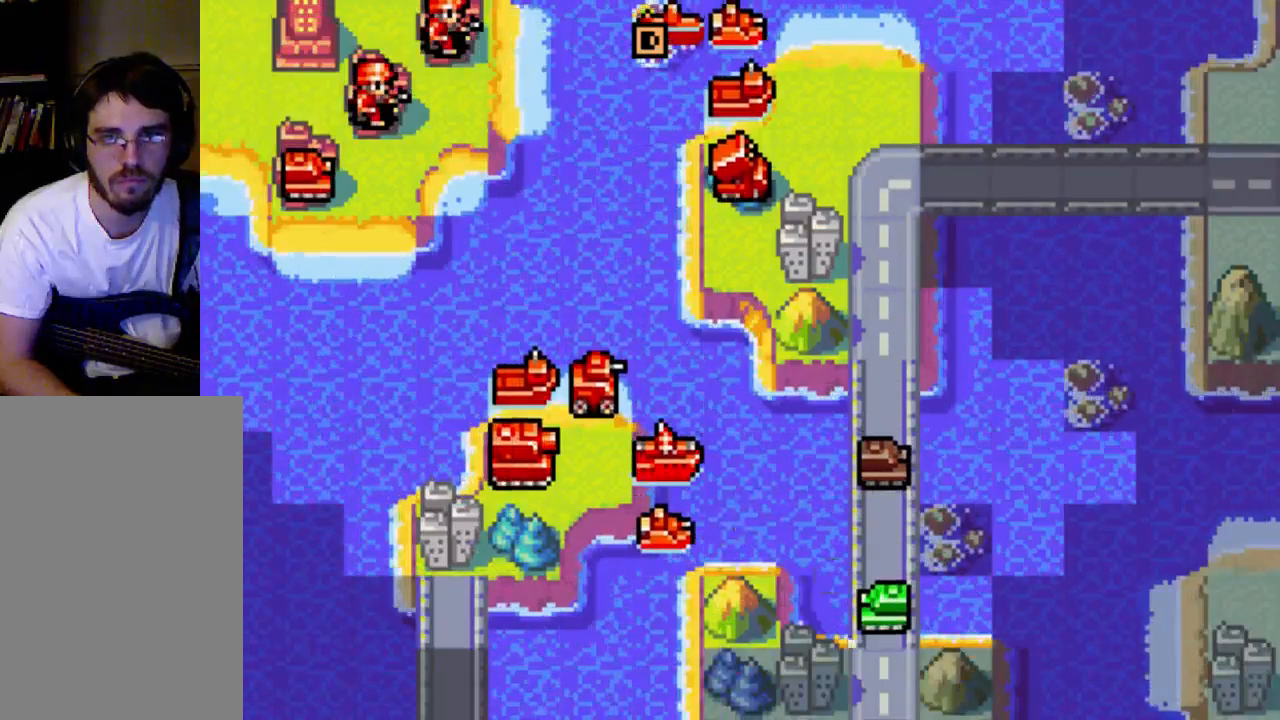
{"buttons": [], "left_stick": "center", "right_stick": "center", "events": [[300, "B", "down"], [367, "B", "up"]]}
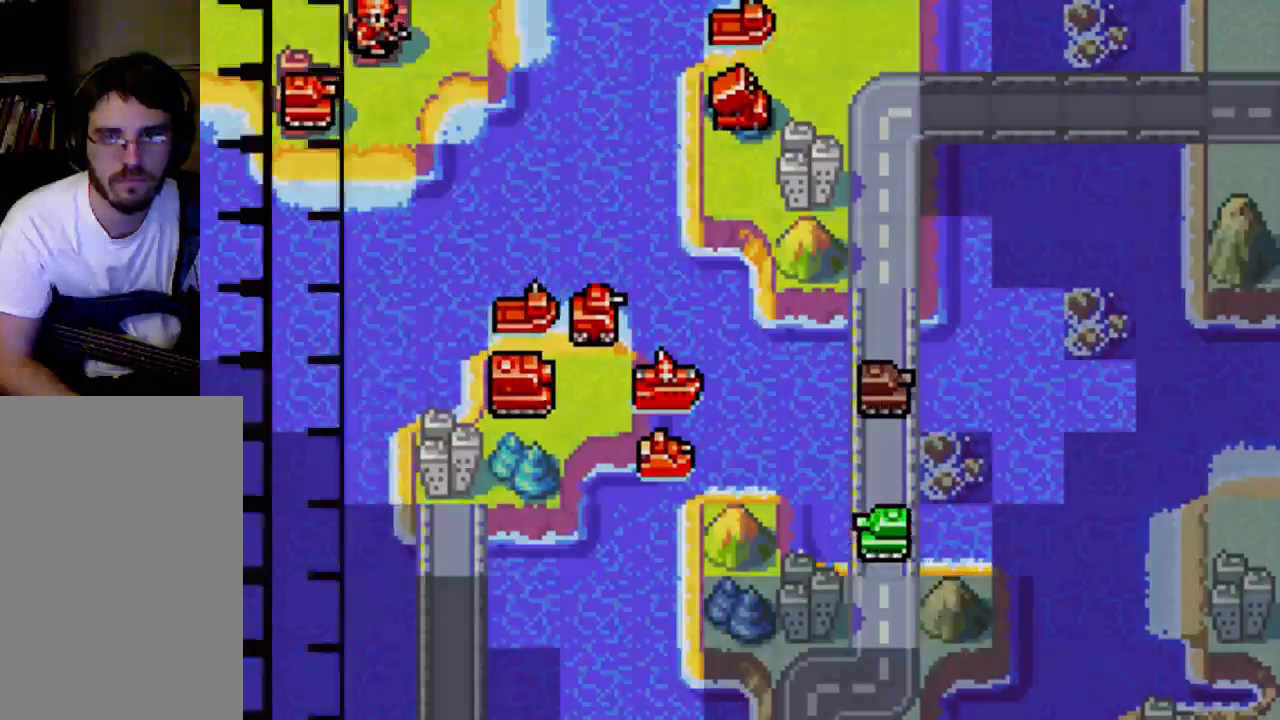
{"buttons": [], "left_stick": "center", "right_stick": "center", "events": []}
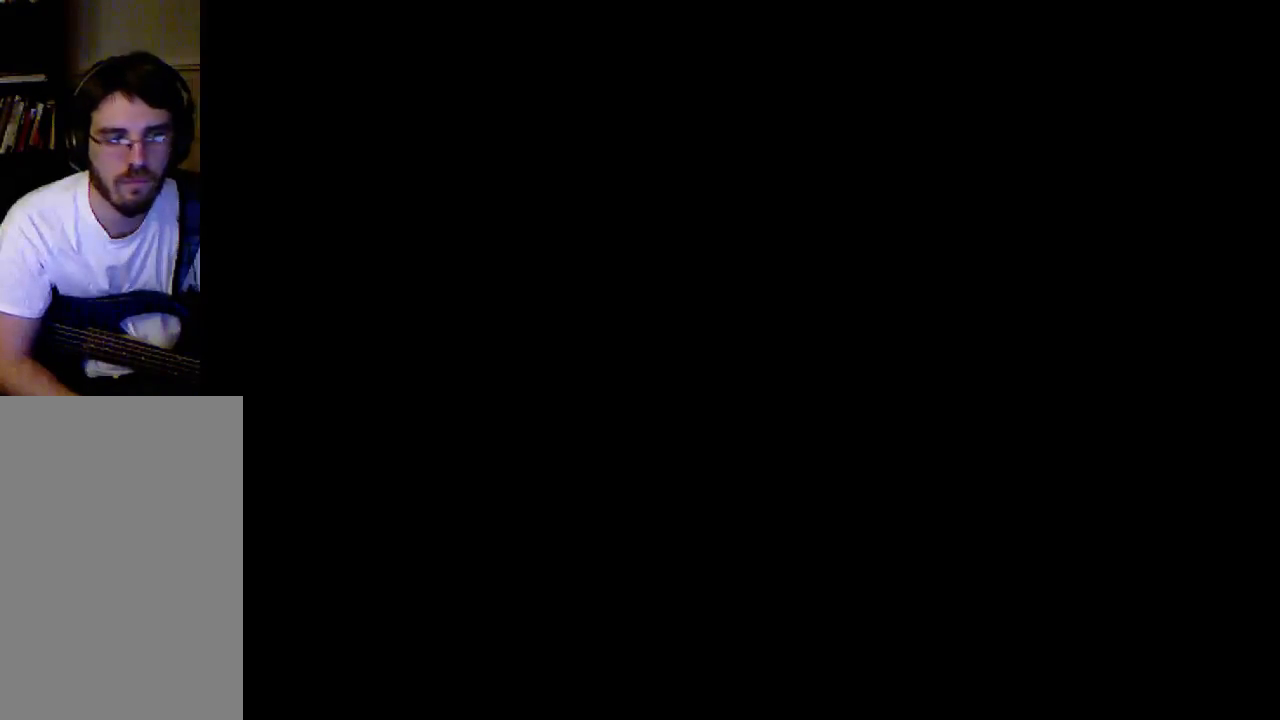
{"buttons": [], "left_stick": "center", "right_stick": "center", "events": []}
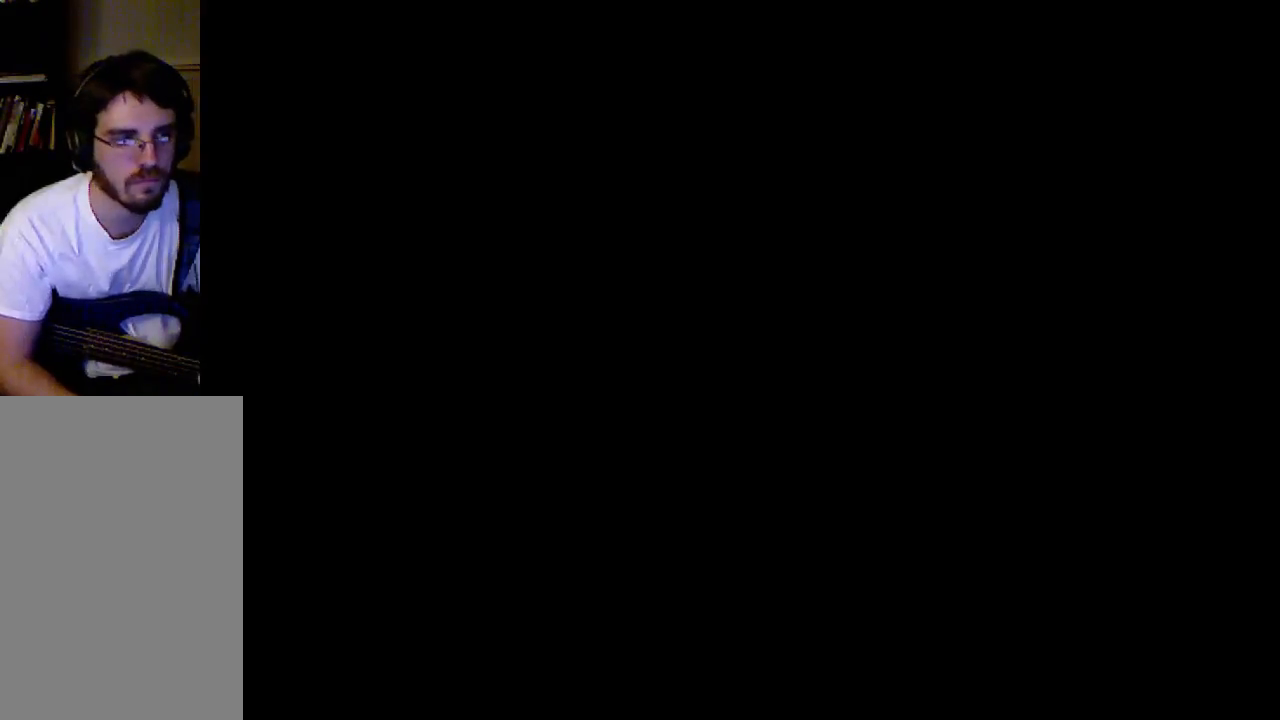
{"buttons": [], "left_stick": "center", "right_stick": "center", "events": []}
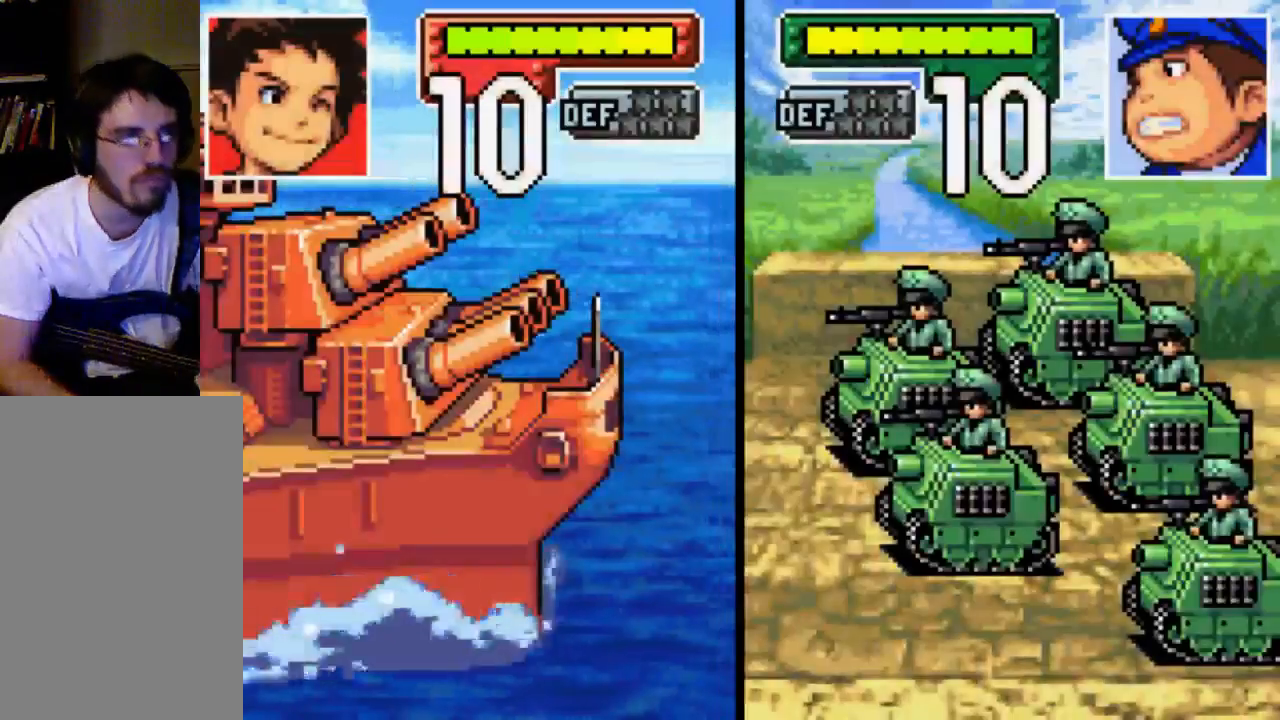
{"buttons": [], "left_stick": "center", "right_stick": "center", "events": []}
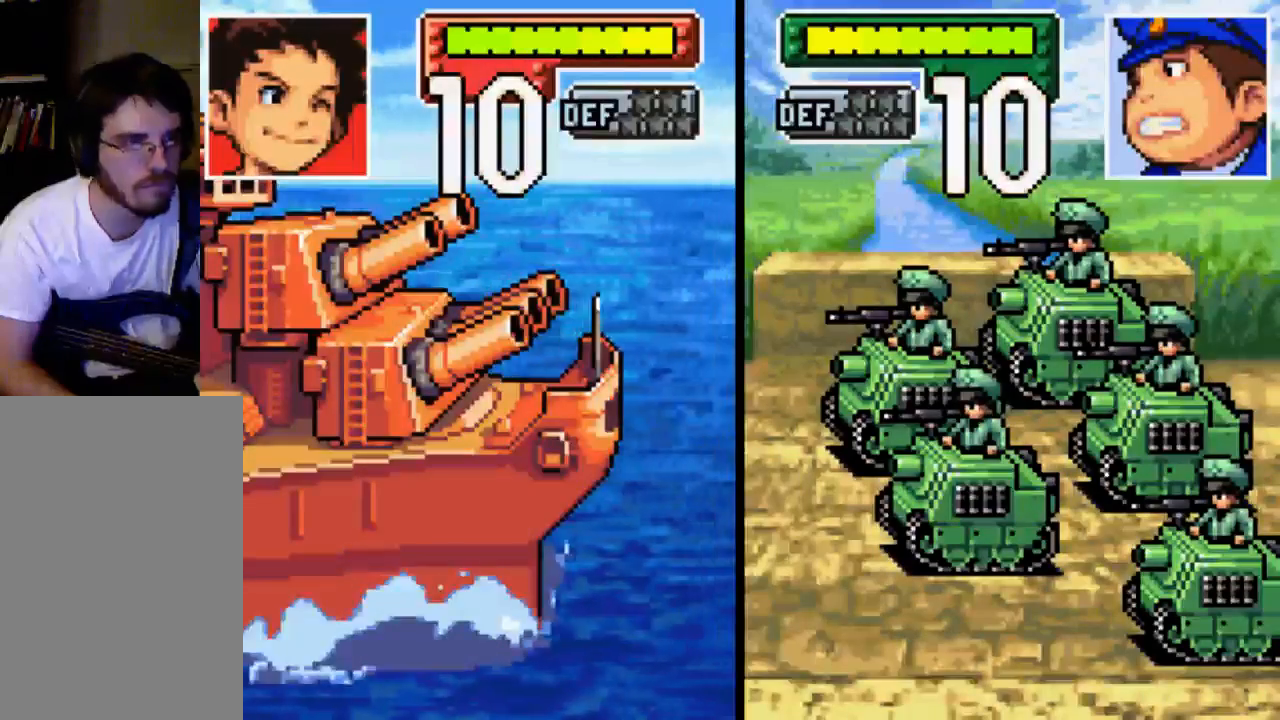
{"buttons": [], "left_stick": "center", "right_stick": "center", "events": []}
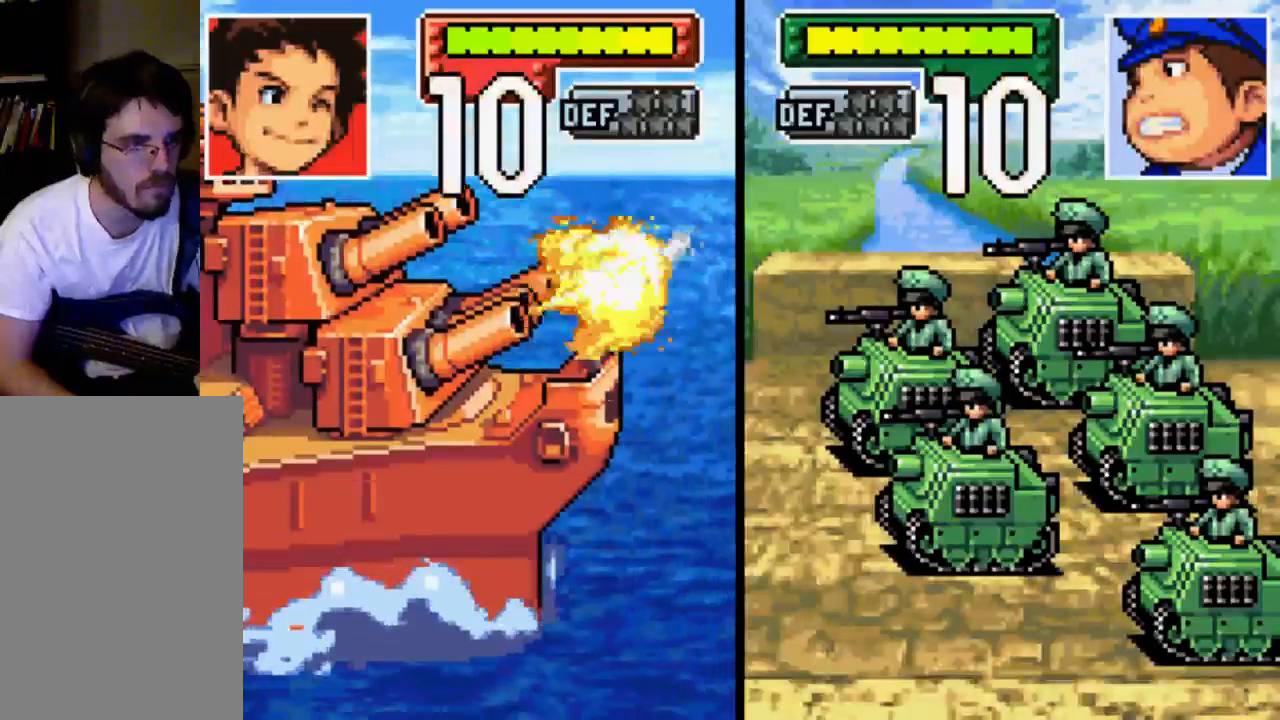
{"buttons": [], "left_stick": "center", "right_stick": "center", "events": []}
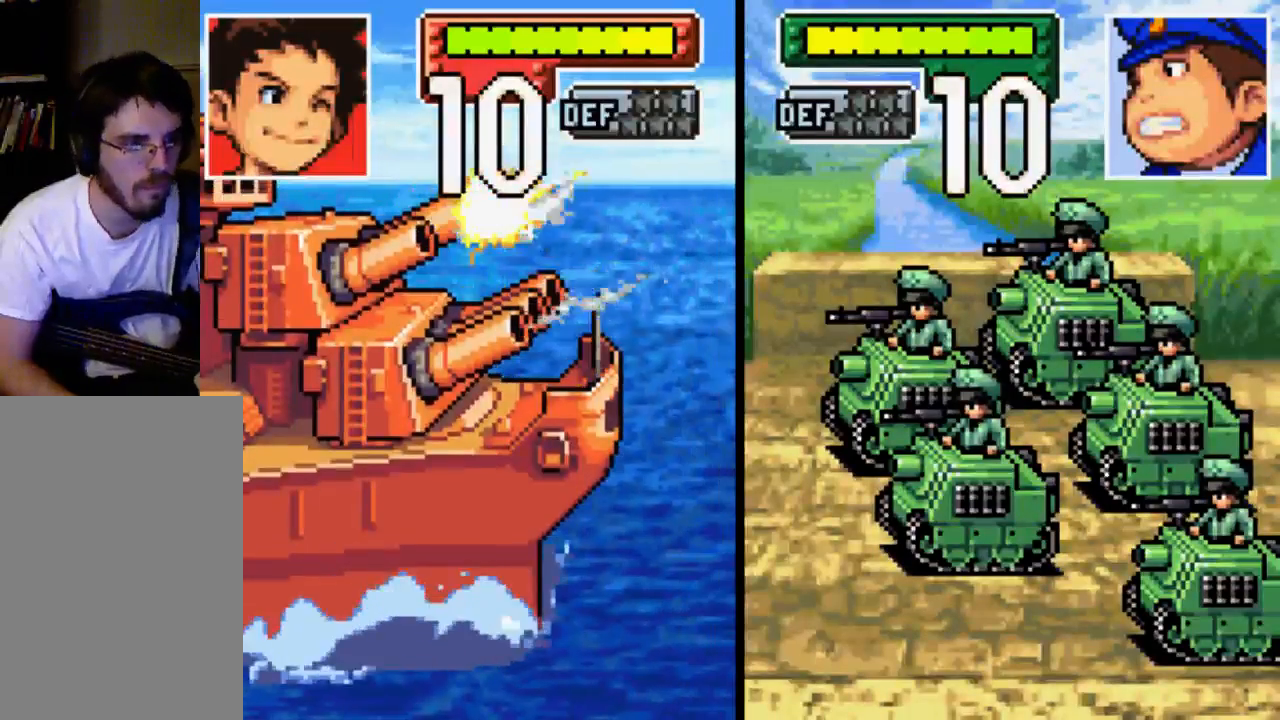
{"buttons": [], "left_stick": "center", "right_stick": "center", "events": []}
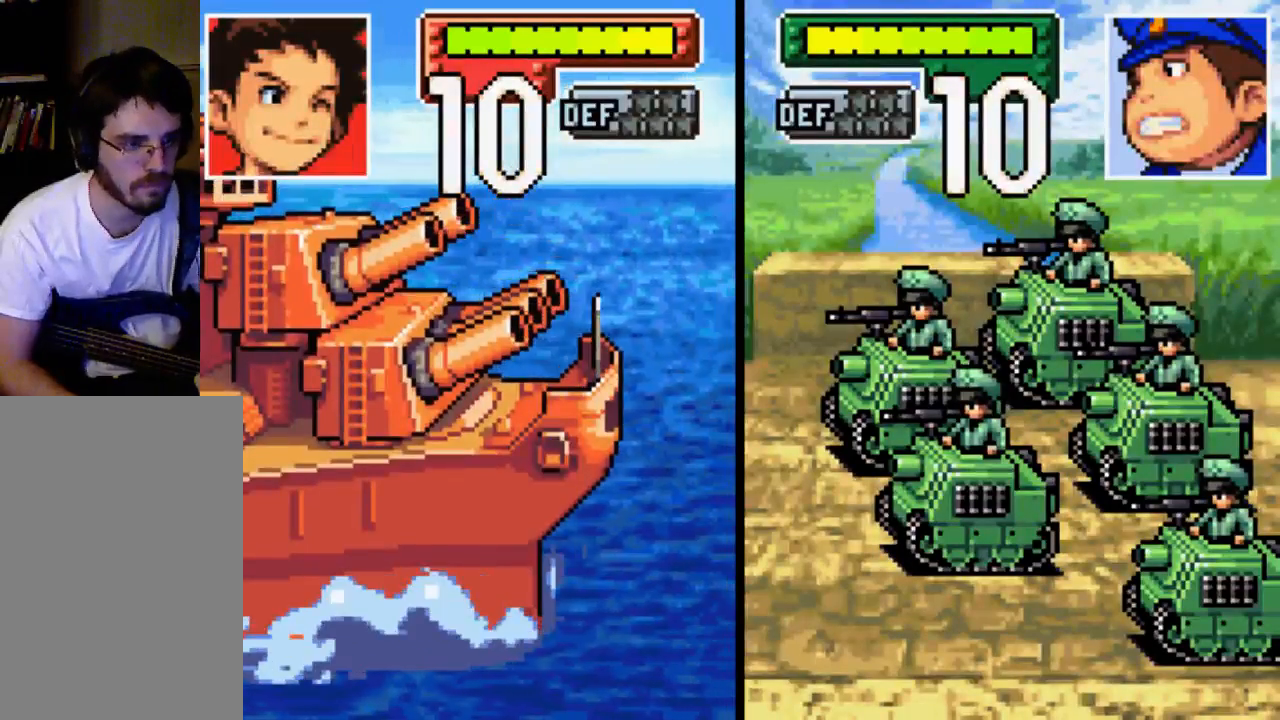
{"buttons": [], "left_stick": "center", "right_stick": "center", "events": []}
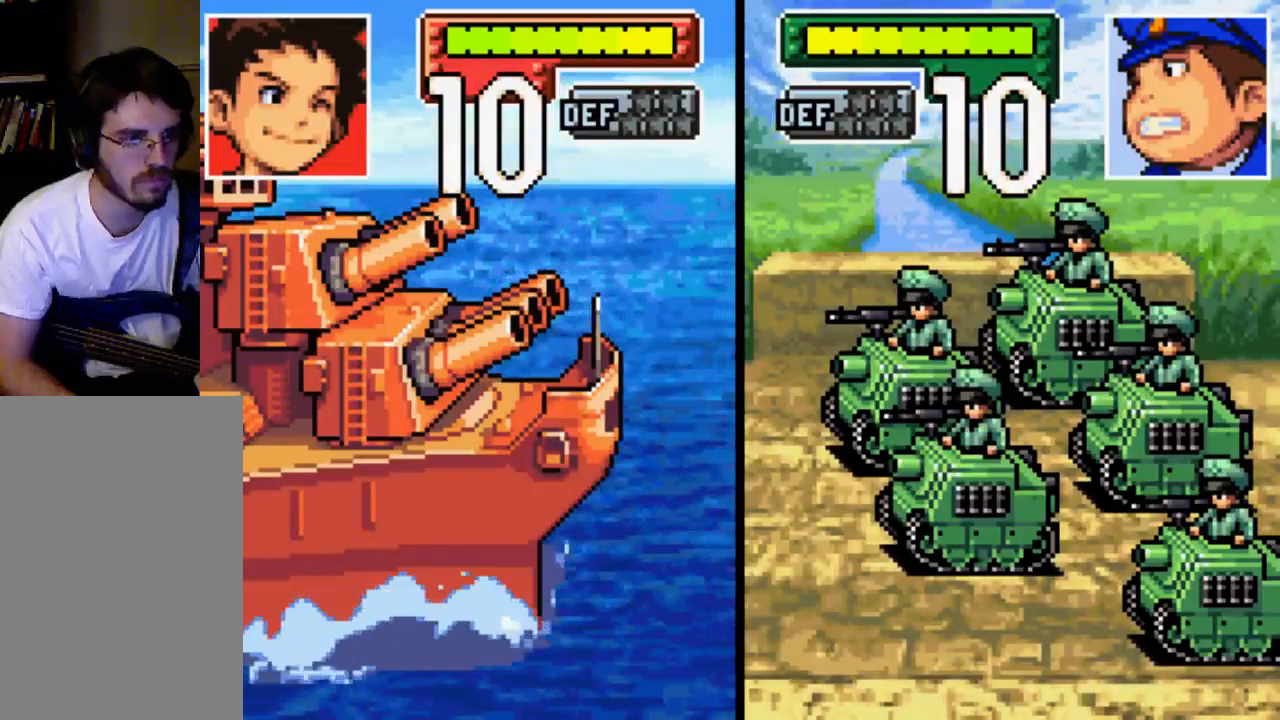
{"buttons": [], "left_stick": "center", "right_stick": "center", "events": []}
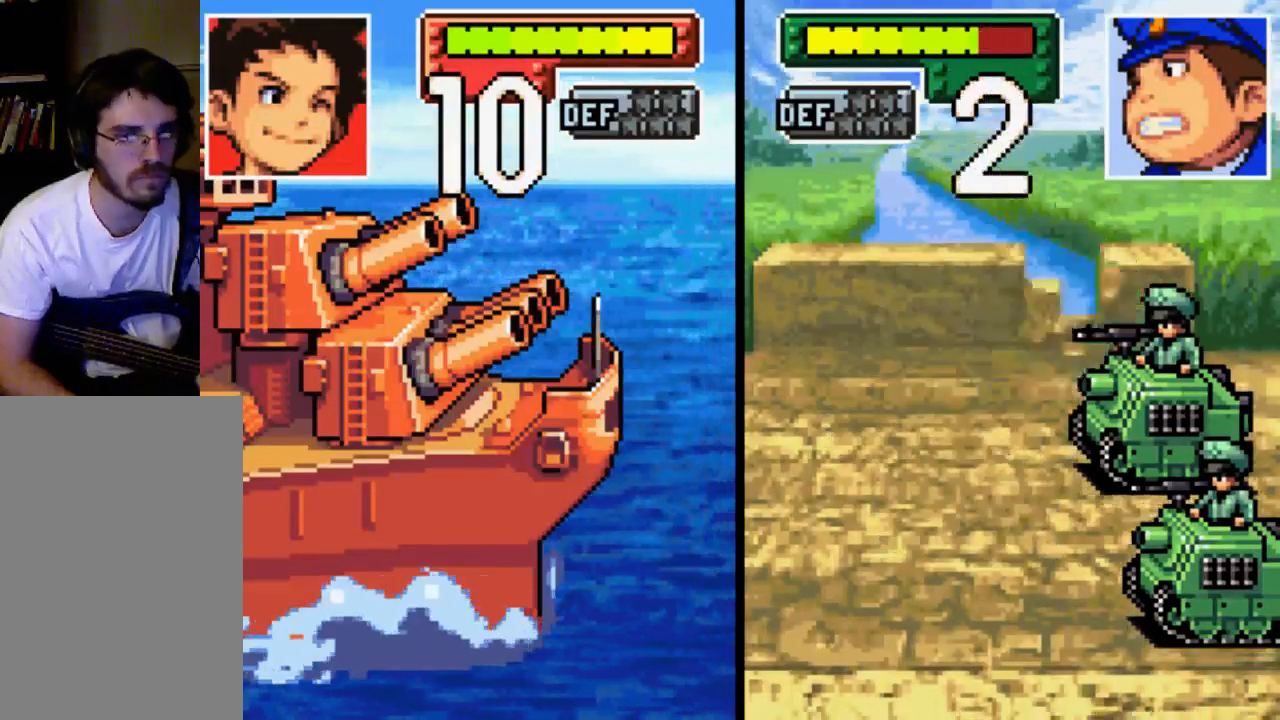
{"buttons": [], "left_stick": "center", "right_stick": "center", "events": []}